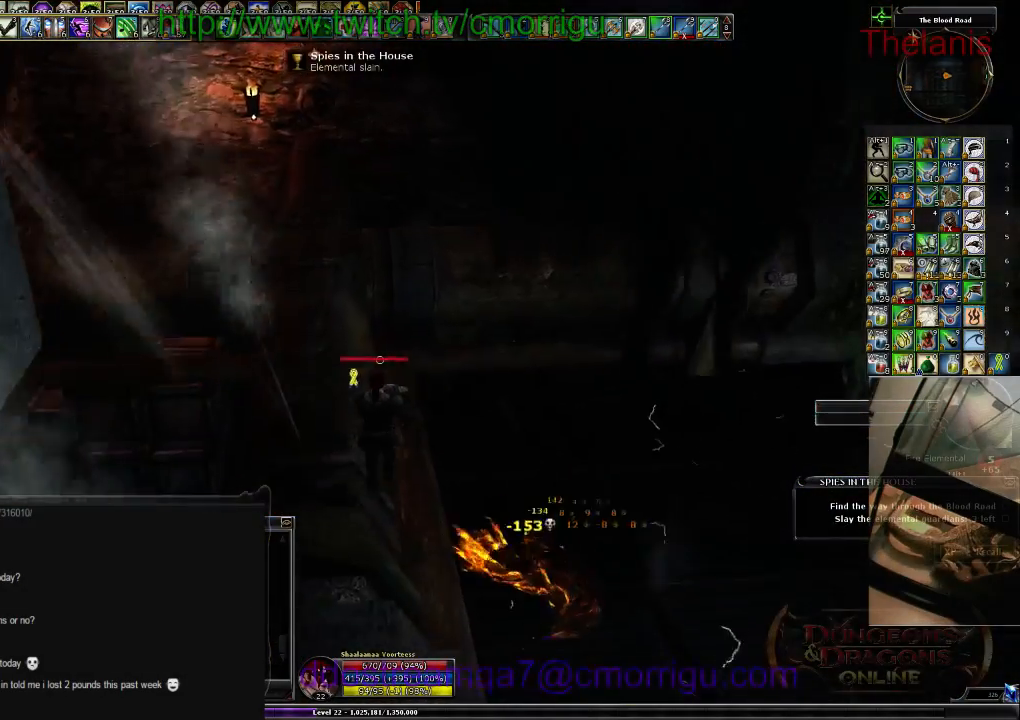
Gameplay with keyboard; each line is a JSON object with the keys held at the frame after it. "events" lists presses ("down") and releases ("up") of ".", "/", "0", "1", "2", "3", "4", "5", "6", "7", "8", "9", "a", "b", "backslash", "backspace", "c", "caps_lock", "comma", "ctrl_l", "ctrl_r", "d", "e", "equals", "escape", "f", "f1", "f10", "f11", "f12", "f2", "f3", "f4", "f5", "f6", "f7", "f8", "f9", "g", "h", "i", "j", "k", "l", "lbracket", "m", "minus", "n", "o", "p", "q", "quote", "r", "rbracket", "return", "s", "semicolon", "shift_l", "shift_r", "space", "t", "tab", "tilde", "u", "v", "w", "x", "y" and "z" between this image and that frame as [ms after this image, input, new state], when the widget could be followed in between. No other keys are recorded. Mouse input is not recorded.
{"keys": ["a", "w"], "events": [[467, "a", "down"]]}
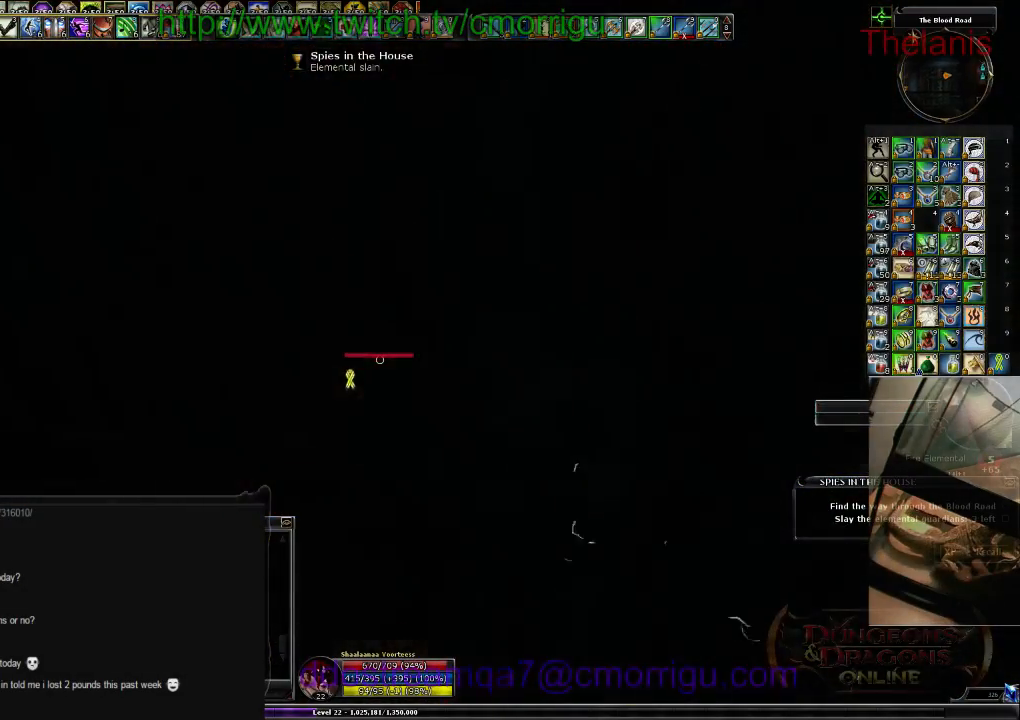
{"keys": ["w"], "events": [[267, "a", "up"]]}
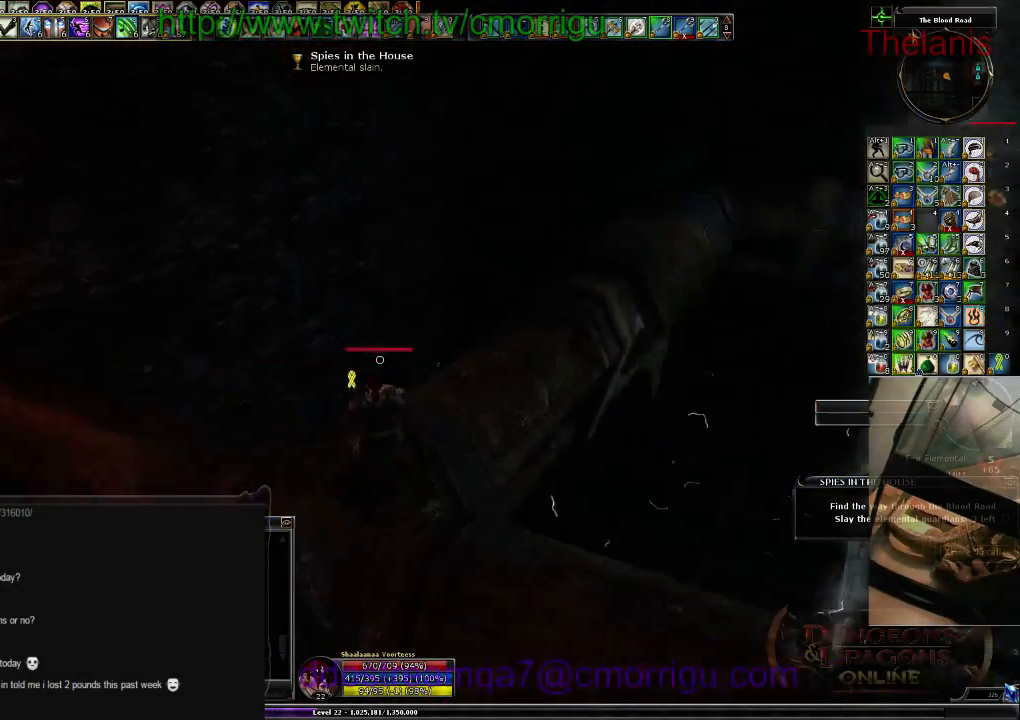
{"keys": ["w"], "events": []}
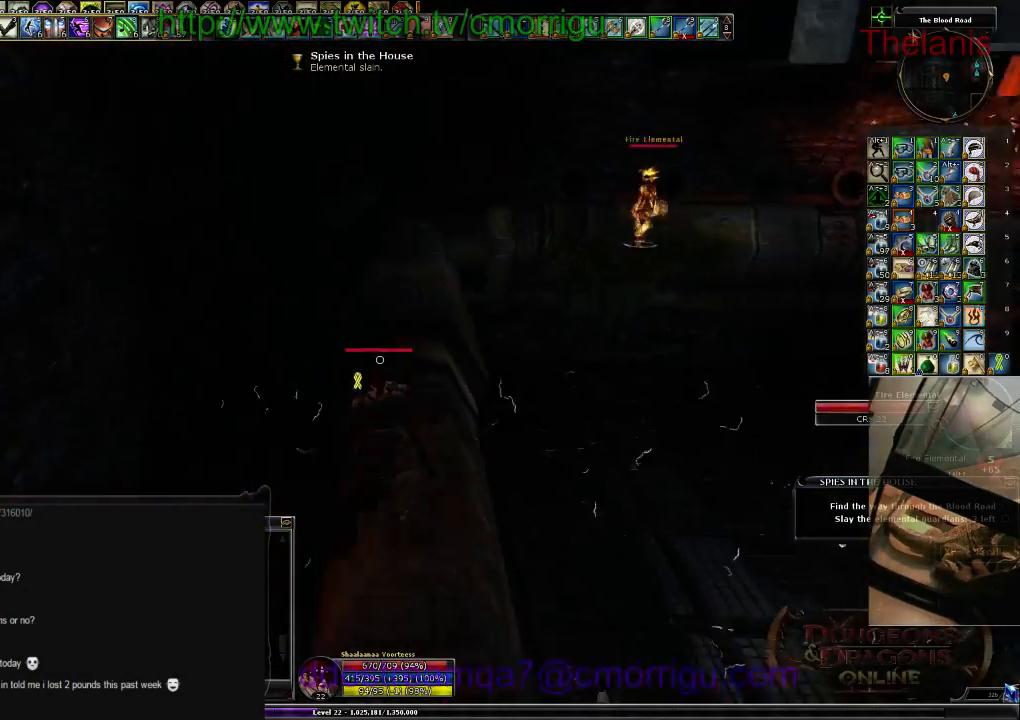
{"keys": ["w"], "events": []}
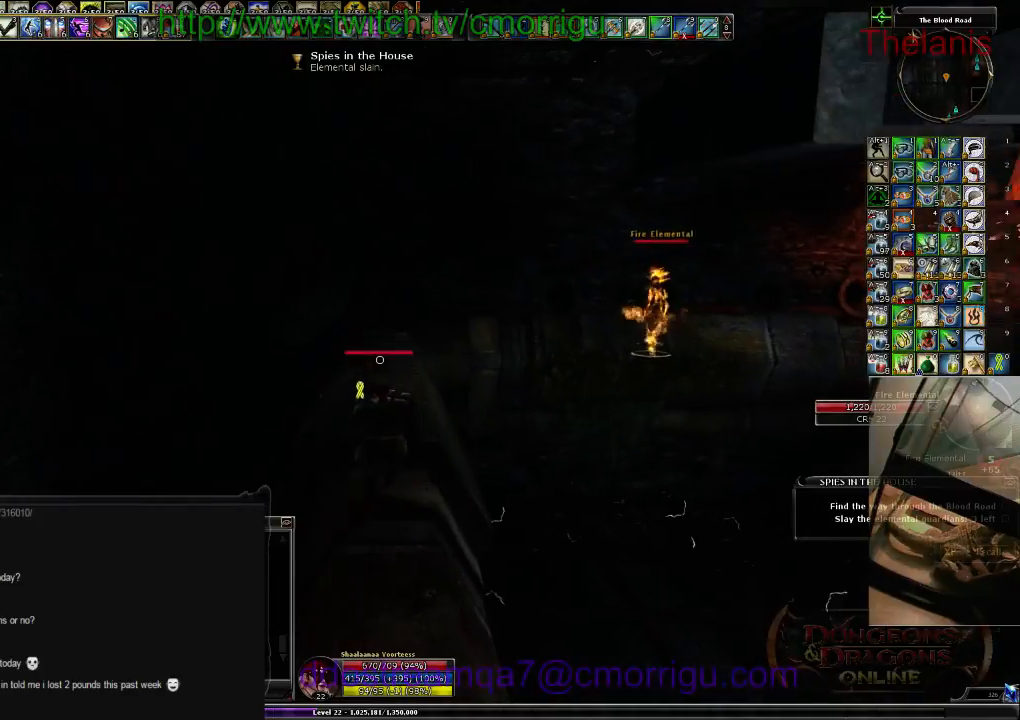
{"keys": ["w"], "events": []}
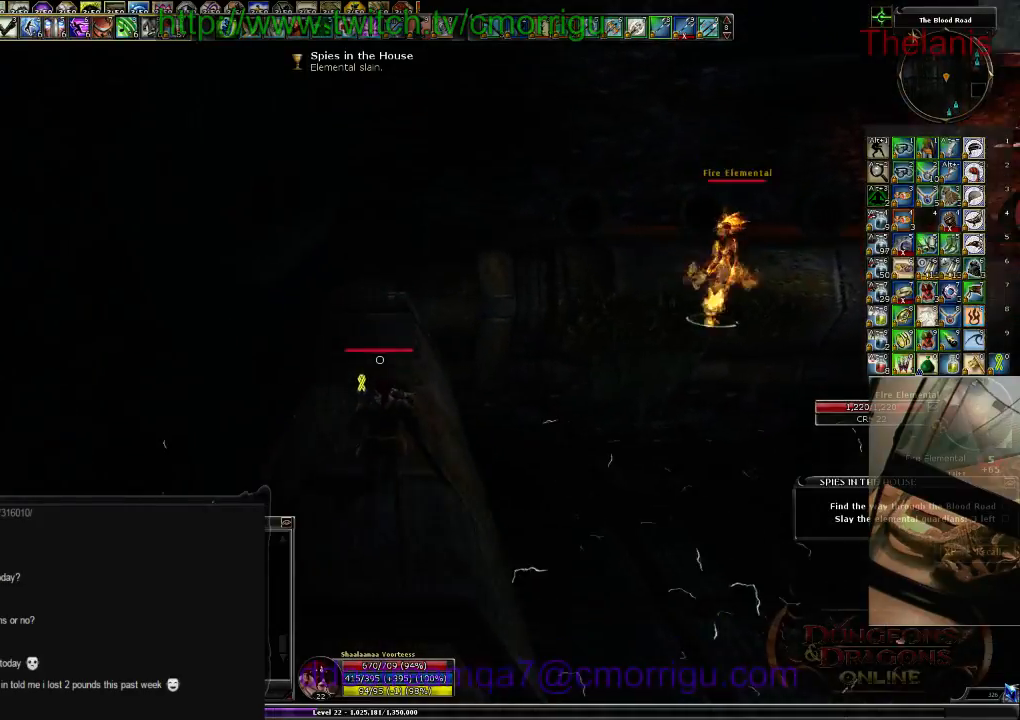
{"keys": ["w"], "events": []}
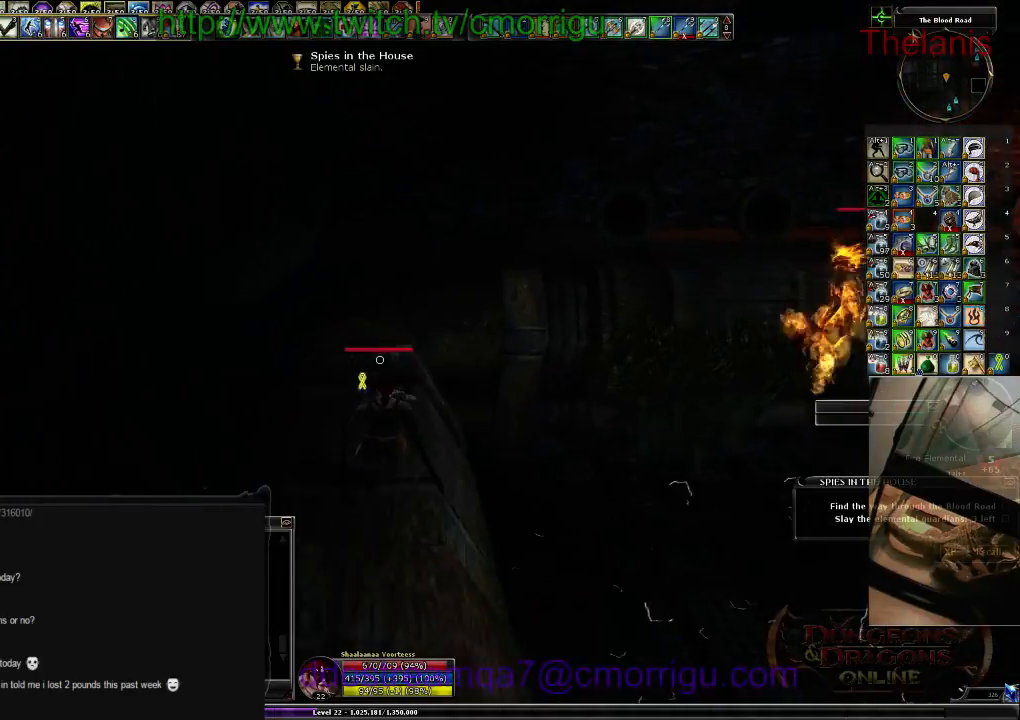
{"keys": ["w"], "events": []}
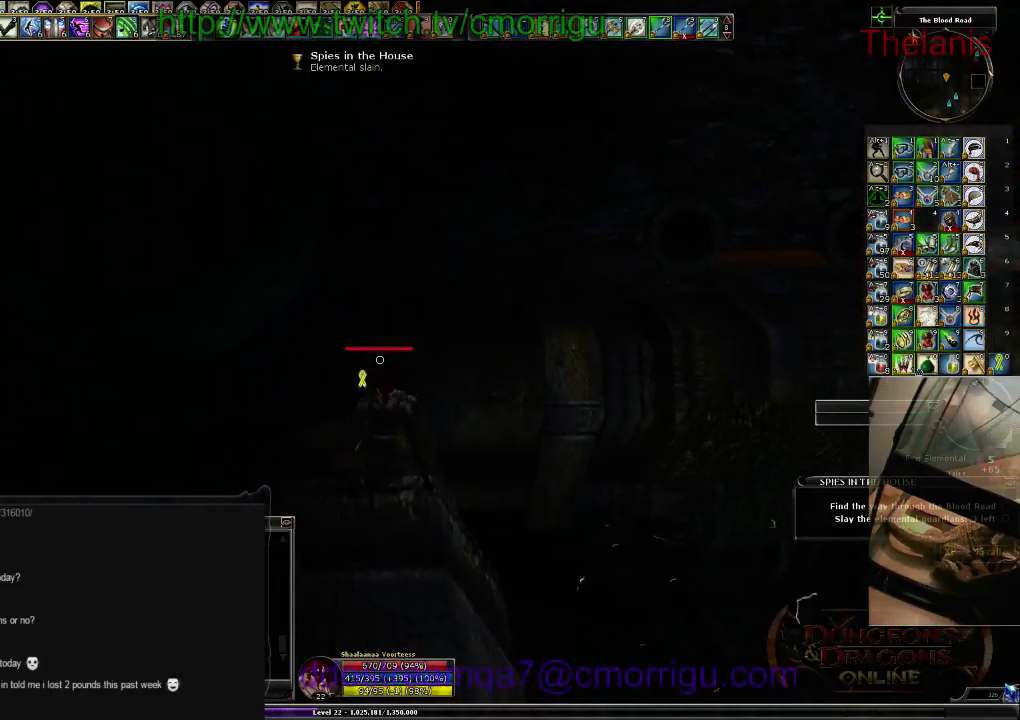
{"keys": ["w"], "events": []}
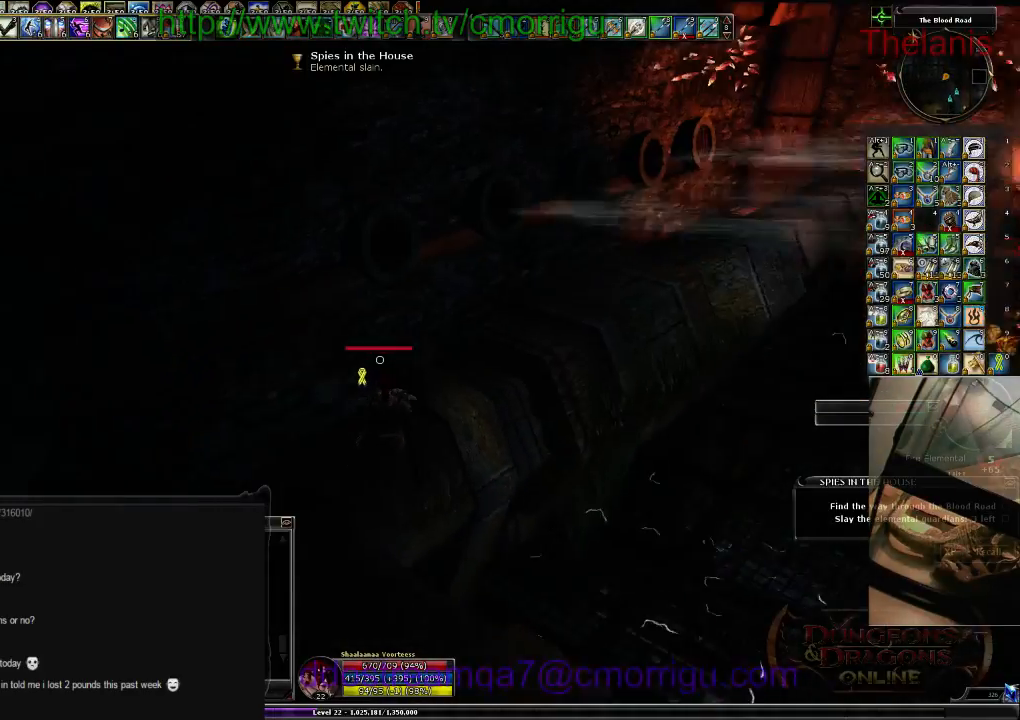
{"keys": [], "events": [[500, "w", "up"]]}
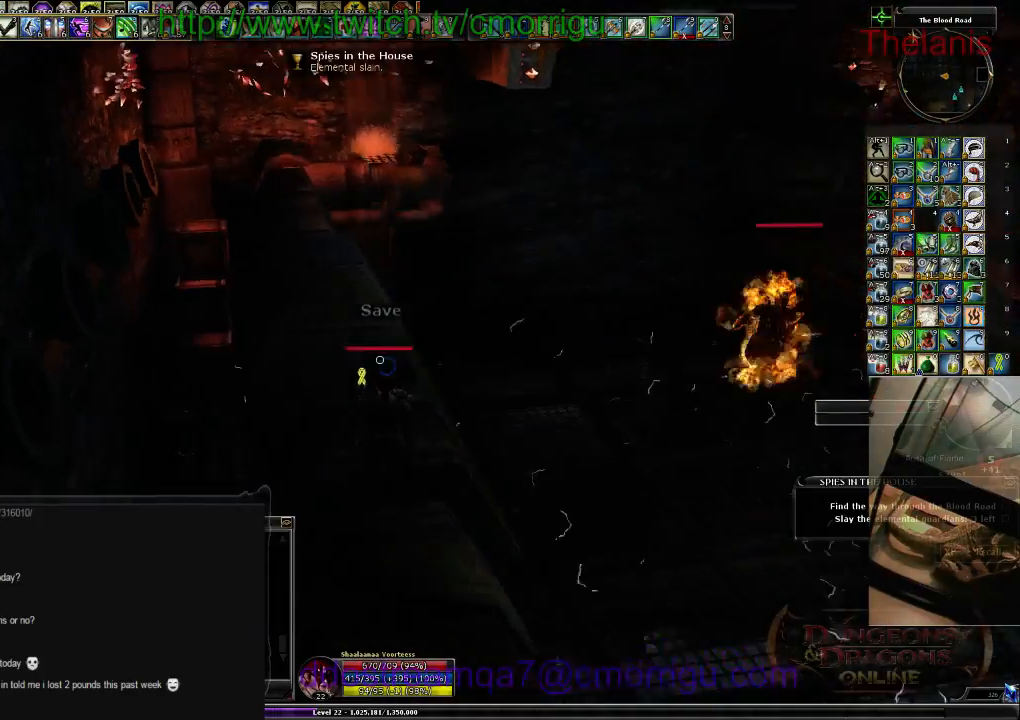
{"keys": ["w"], "events": [[500, "w", "down"]]}
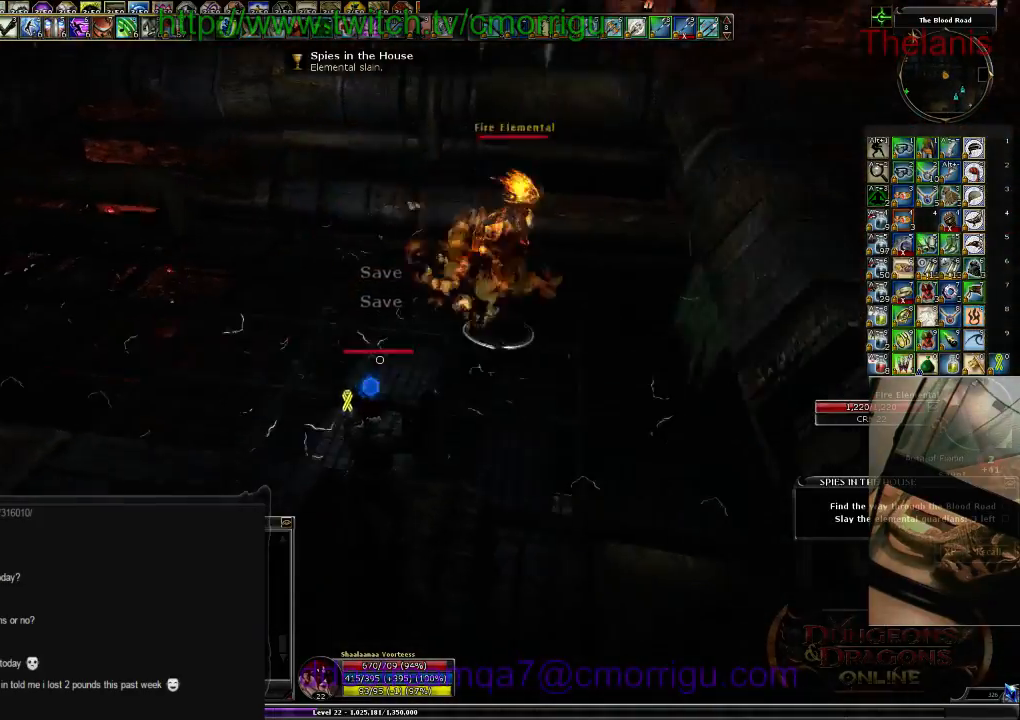
{"keys": [], "events": [[67, "w", "up"]]}
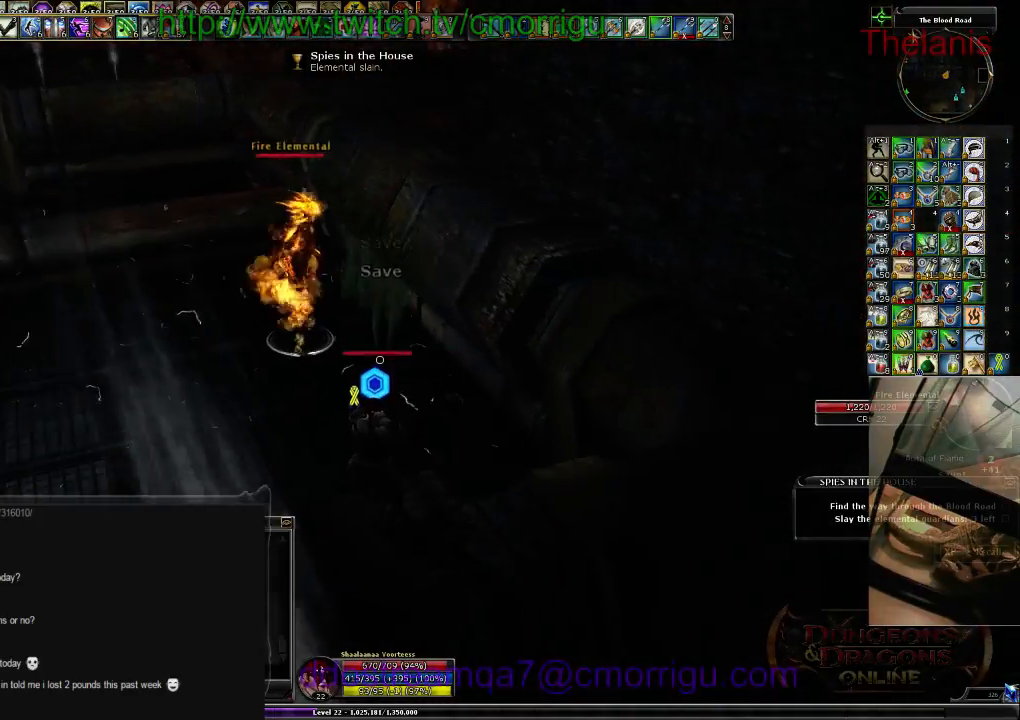
{"keys": [], "events": [[200, "d", "down"], [300, "d", "up"]]}
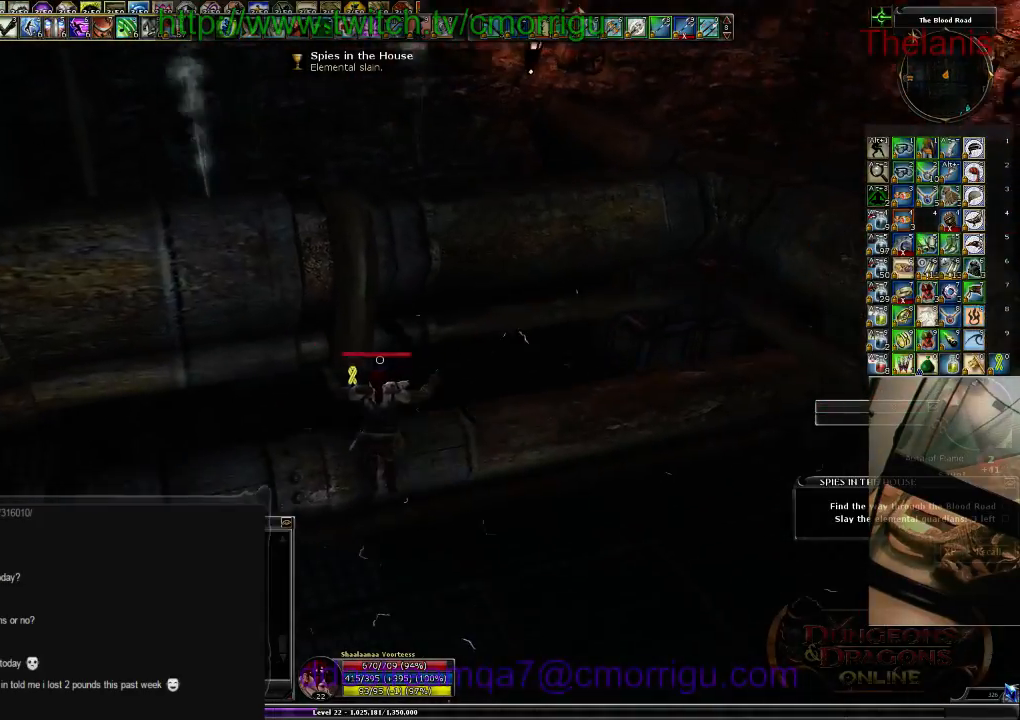
{"keys": [], "events": []}
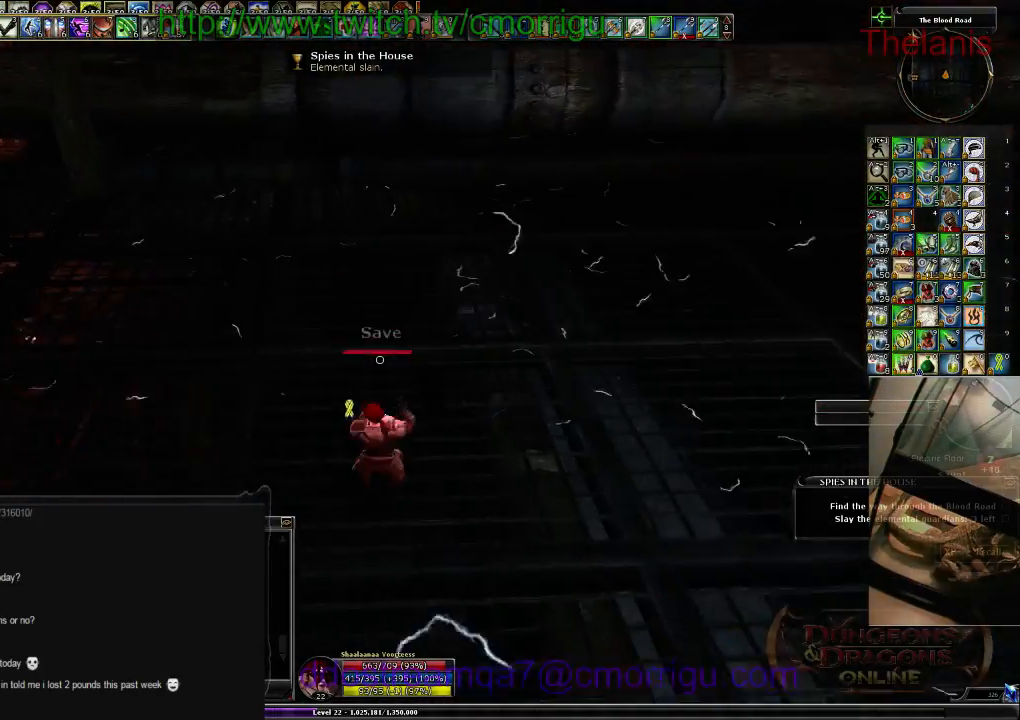
{"keys": ["w"], "events": [[400, "w", "down"]]}
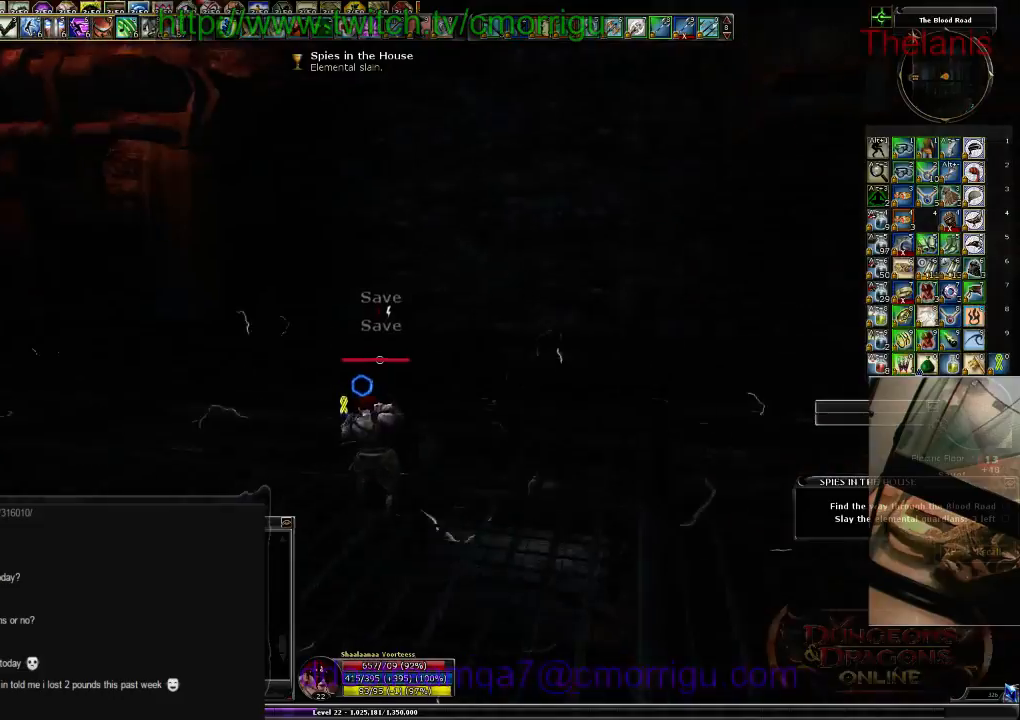
{"keys": ["w"], "events": []}
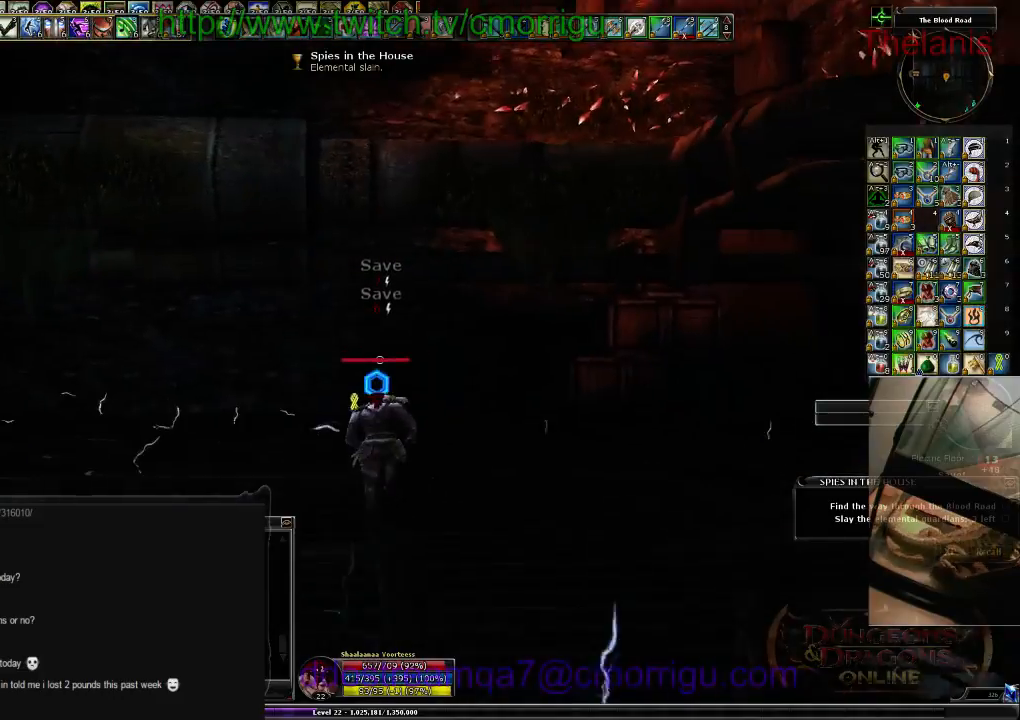
{"keys": ["w"], "events": []}
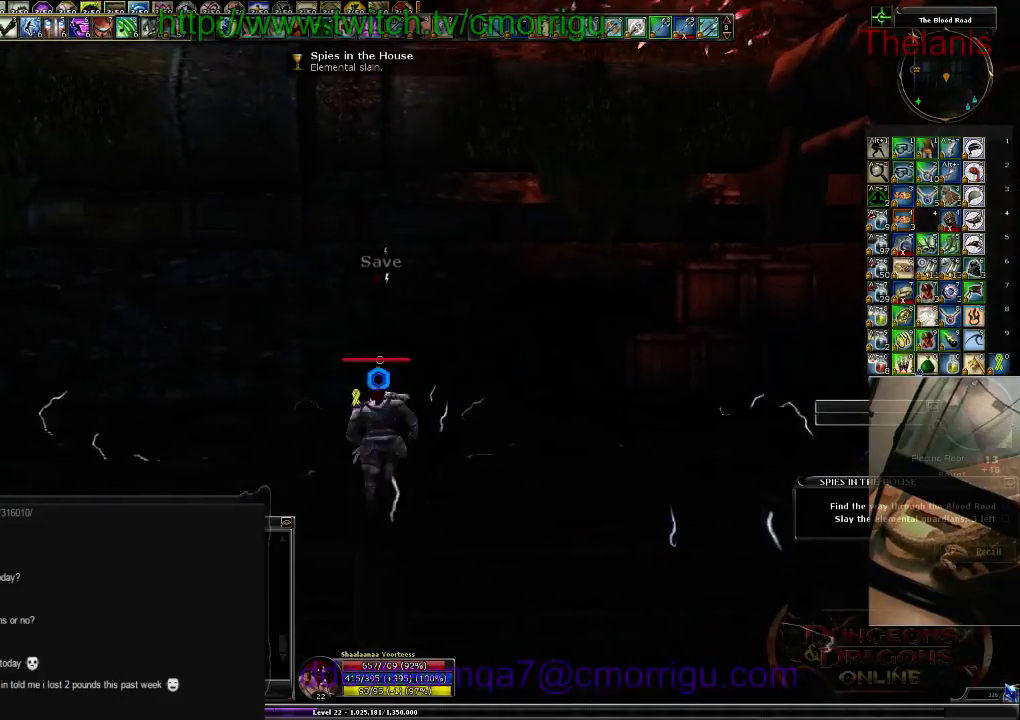
{"keys": ["w"], "events": []}
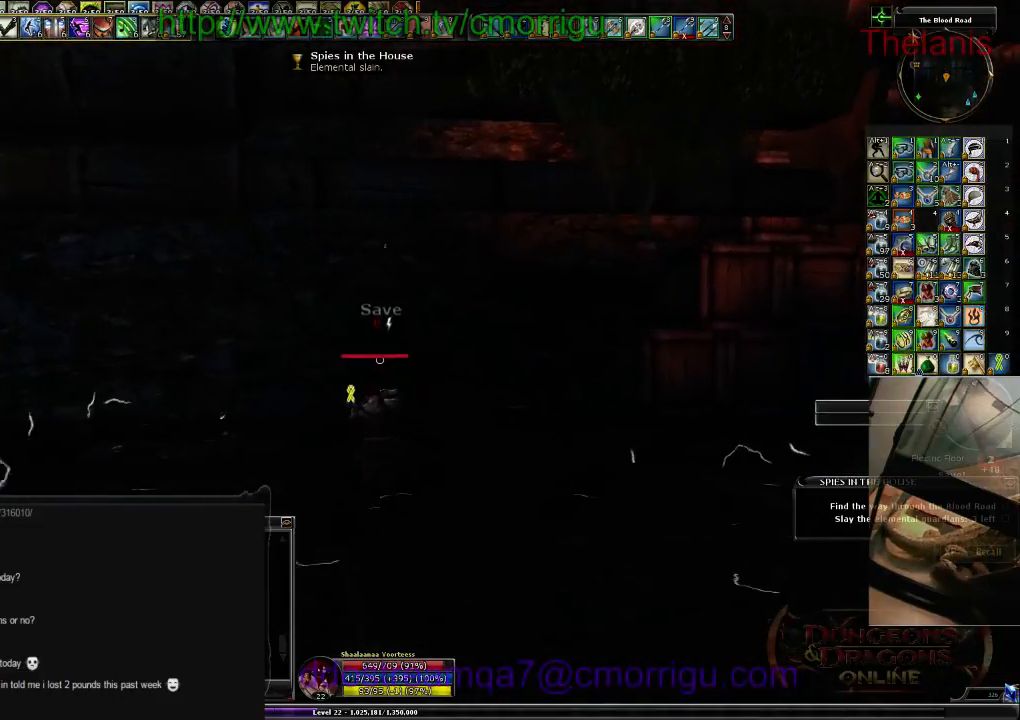
{"keys": ["w"], "events": []}
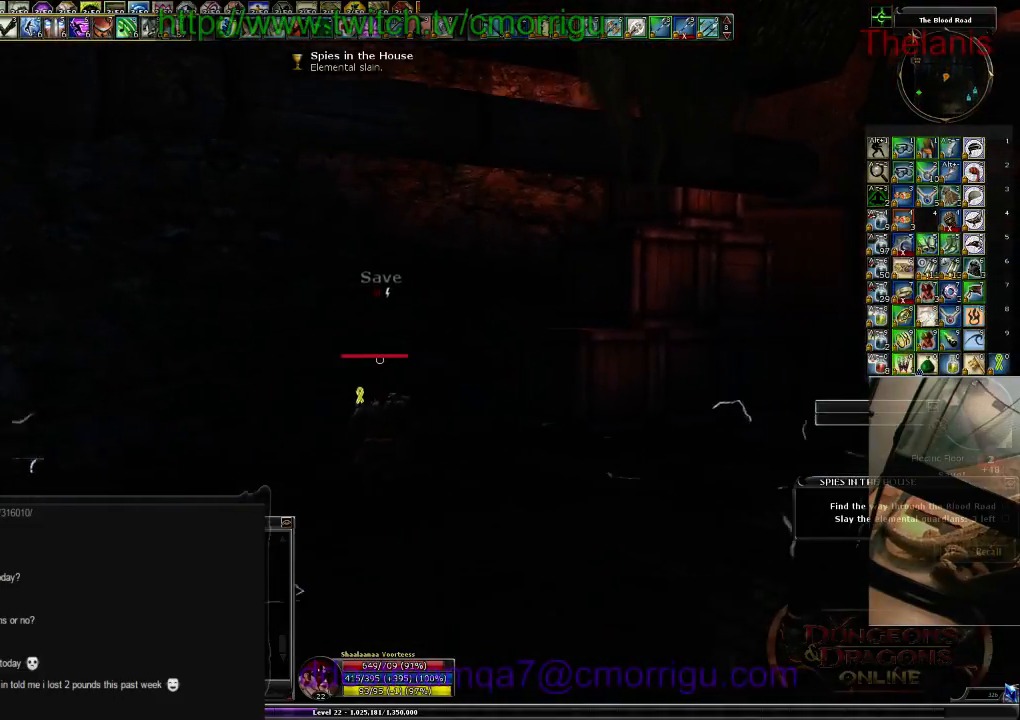
{"keys": ["w"], "events": []}
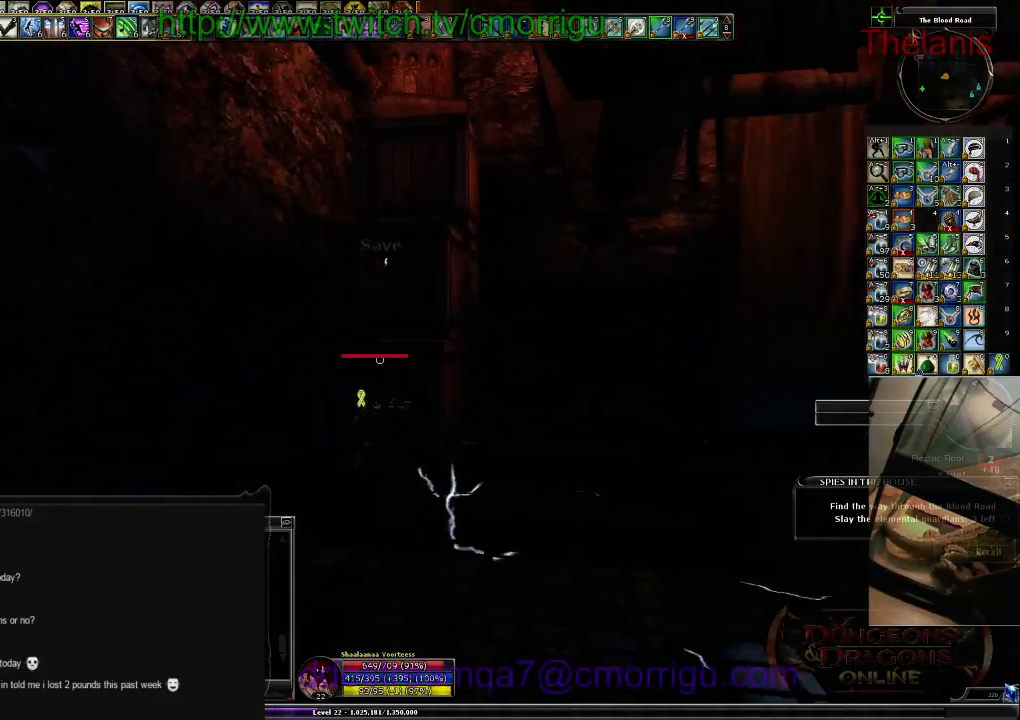
{"keys": ["space", "w"], "events": [[100, "space", "down"]]}
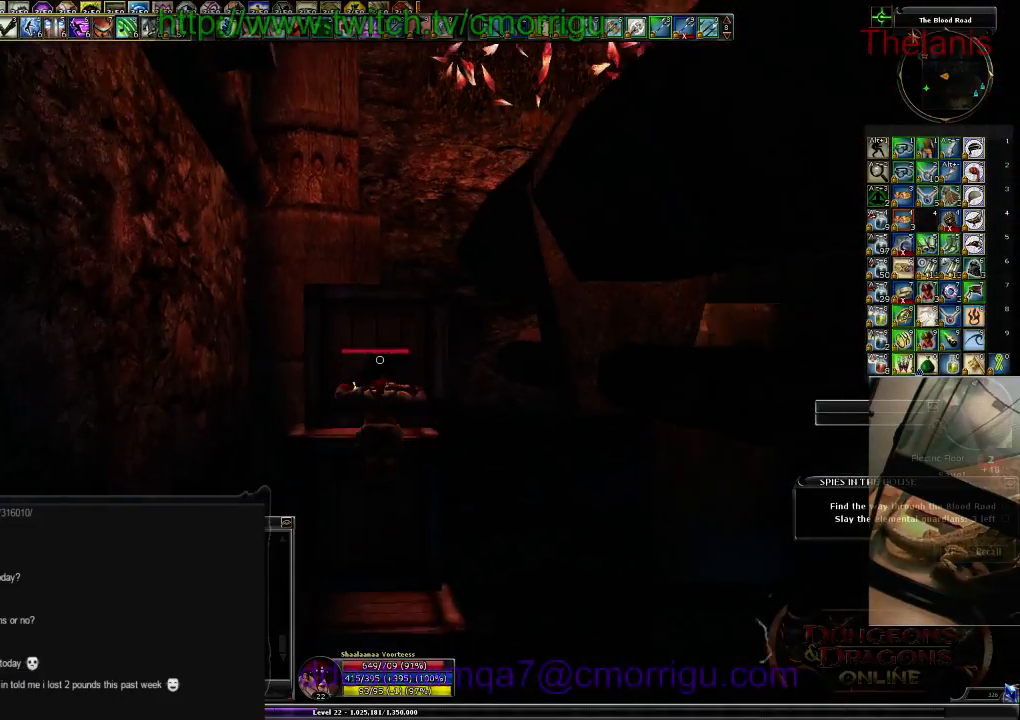
{"keys": ["space", "w"], "events": [[134, "space", "up"], [434, "space", "down"]]}
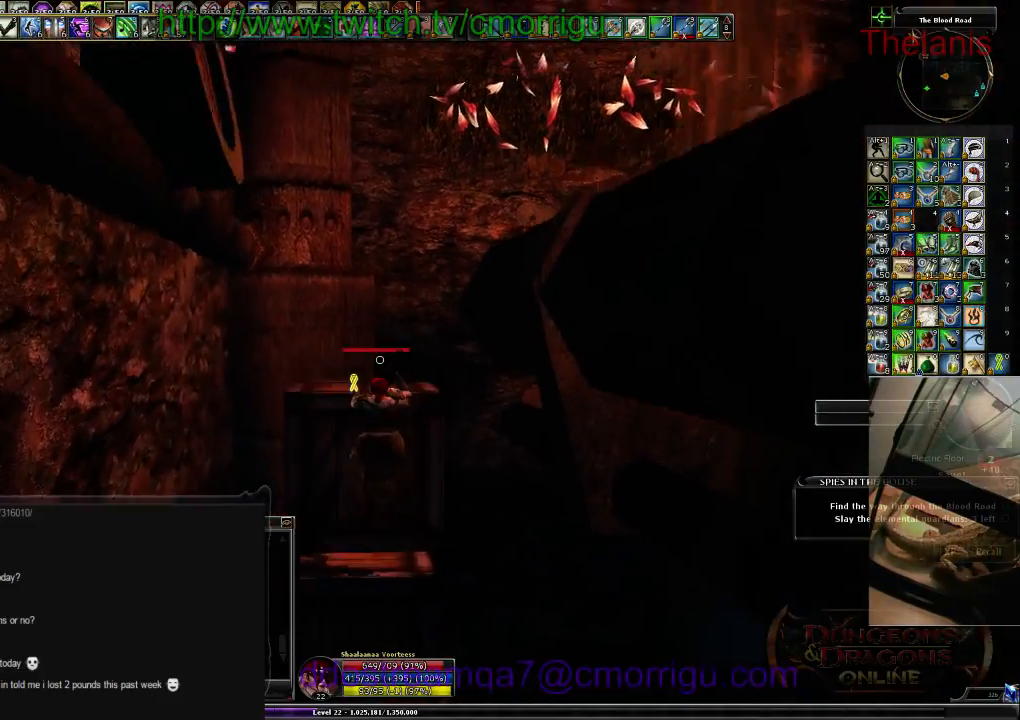
{"keys": [], "events": [[134, "space", "up"], [267, "w", "up"]]}
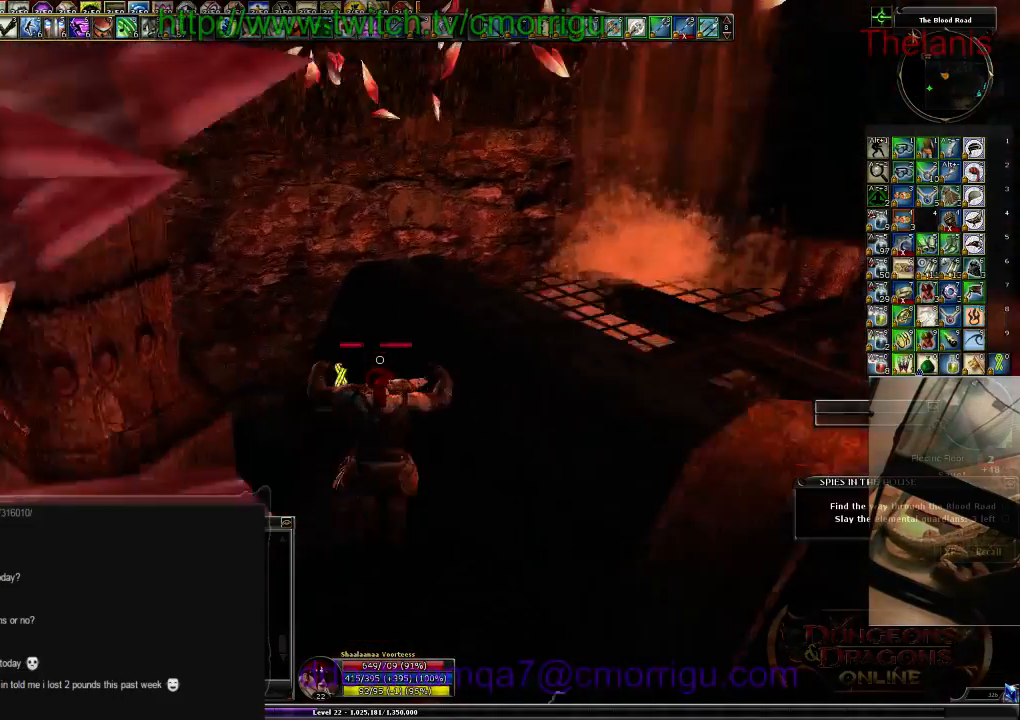
{"keys": [], "events": []}
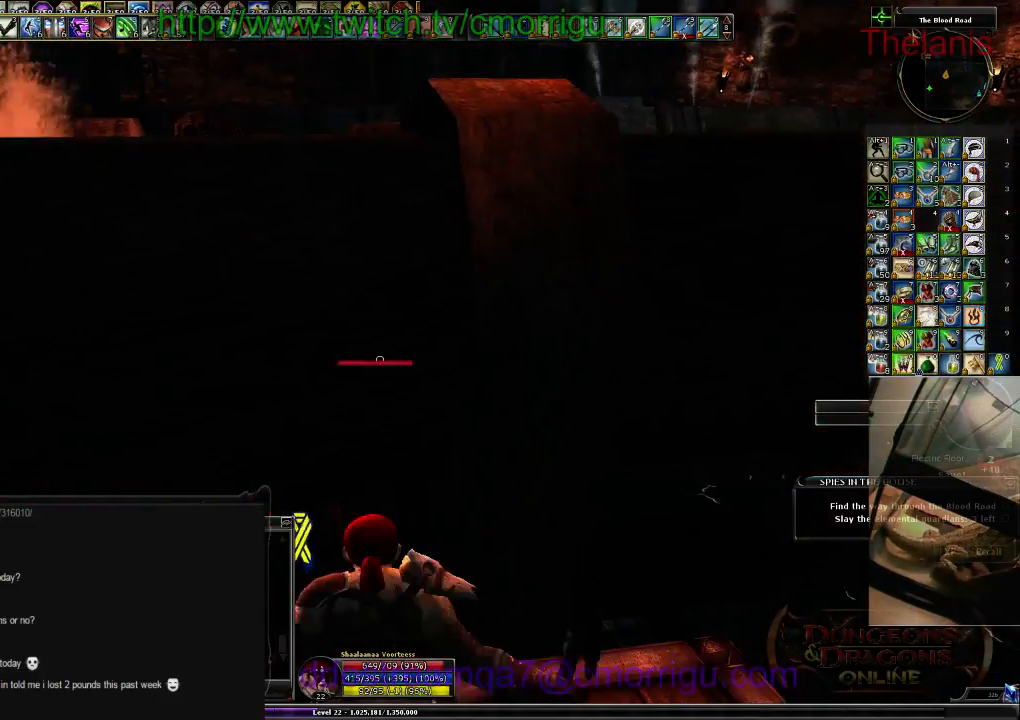
{"keys": ["w"], "events": [[134, "space", "down"], [134, "w", "down"], [367, "space", "up"]]}
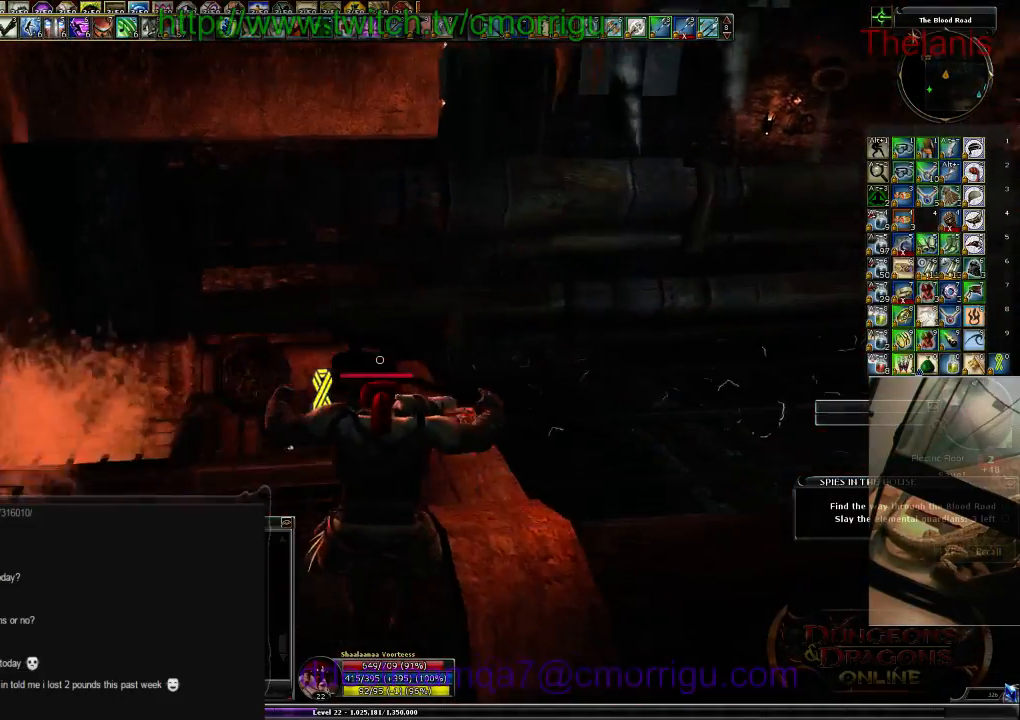
{"keys": [], "events": [[67, "a", "down"], [134, "w", "up"], [234, "a", "up"]]}
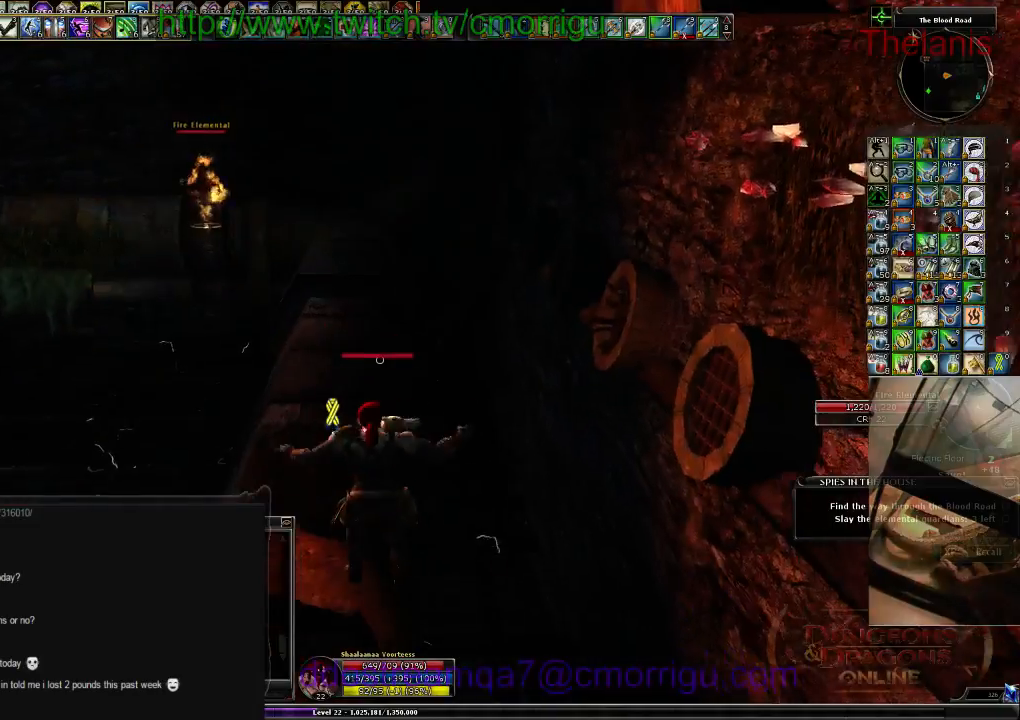
{"keys": [], "events": [[334, "a", "down"], [434, "a", "up"]]}
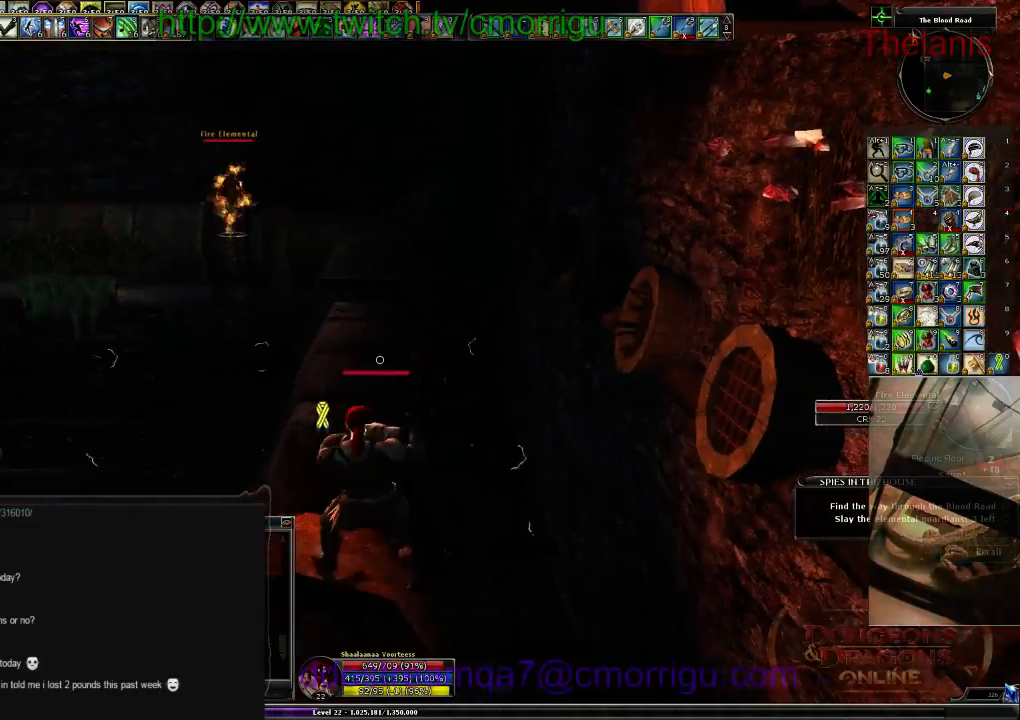
{"keys": [], "events": []}
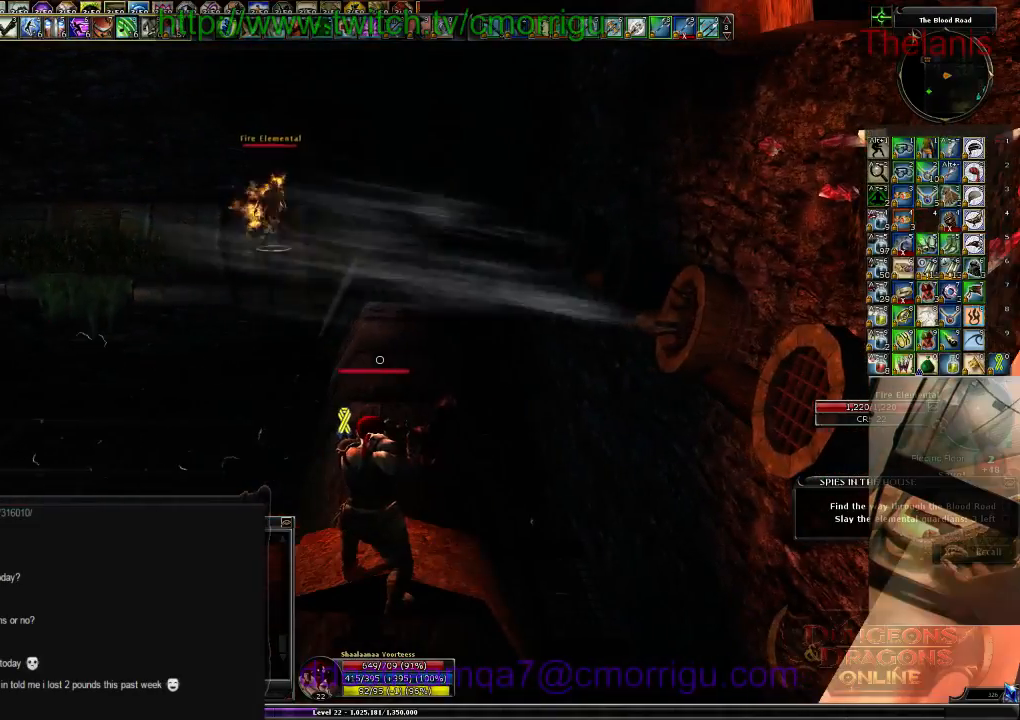
{"keys": ["s"], "events": [[367, "s", "down"]]}
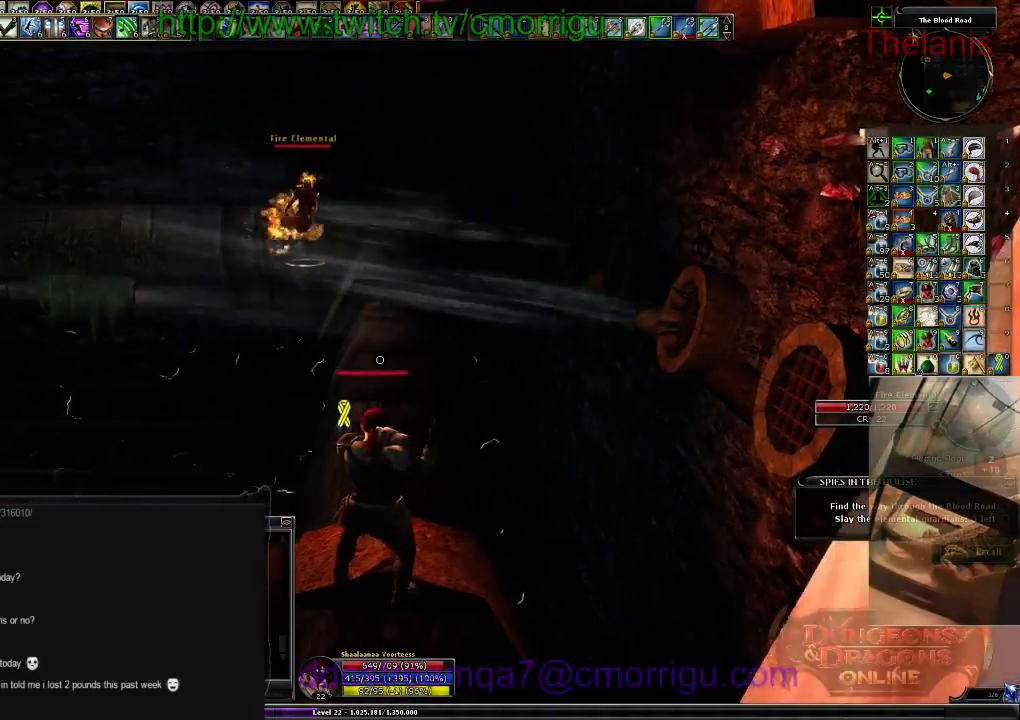
{"keys": [], "events": [[67, "s", "up"]]}